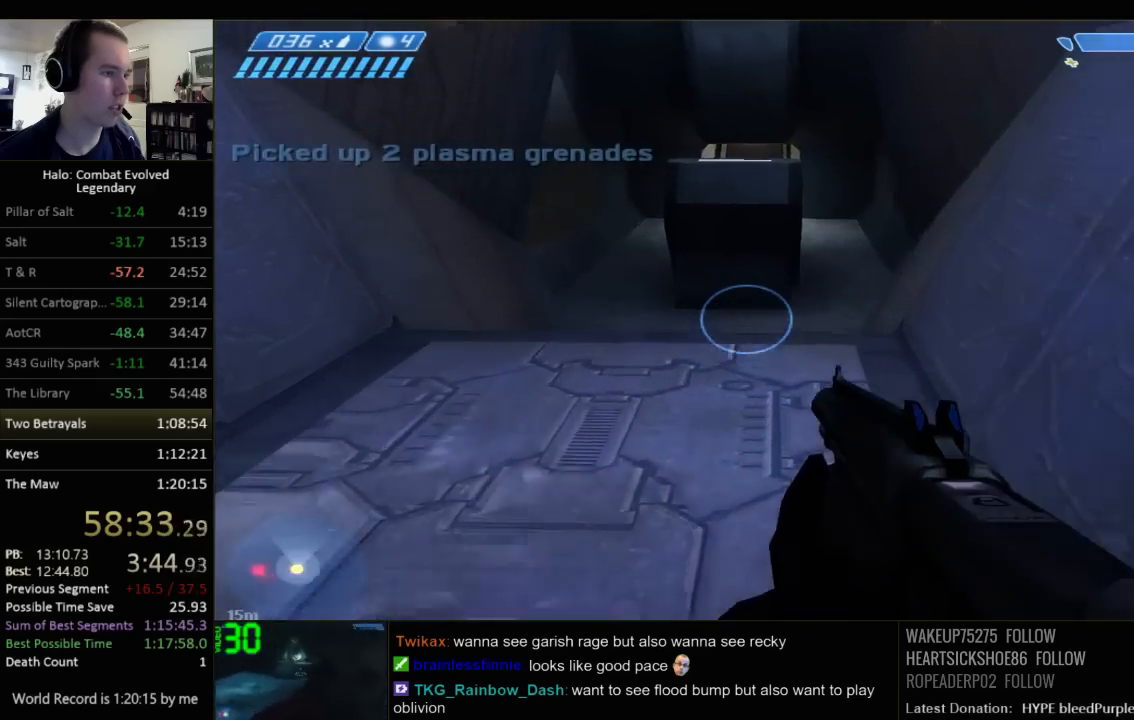
Gameplay with keyboard and mouse; each line is a JSON object with the keys and mouse buttons held at the frame after it. "events" lists presses ("down") and releases ("up") of "1", "2", "3", "4", "5", "a", "alt", "c", "ctrl", "d", "e", "f", "q", "r", "s", "shift", "space", "tab", "v", "w", "x", "z", "mouse_left", "mouse_middle", "mouse_right", "mouse_wheel_up" and "mouse_wheel_down" between this image and that frame as [ms after this image, input, new state], when the widget could be followed in between. "mouse_left", "mouse_middle", "mouse_right", "mouse_wheel_up", "mouse_wheel_down" = the "left", "middle", "right", "wheel_up", "wheel_down" buttons of the "mouse" list. No other keys are recorded. Not read: mouse_move.
{"keys": ["w"], "mouse": [], "events": [[50, "space", "down"], [267, "q", "down"], [267, "space", "up"], [400, "q", "up"]]}
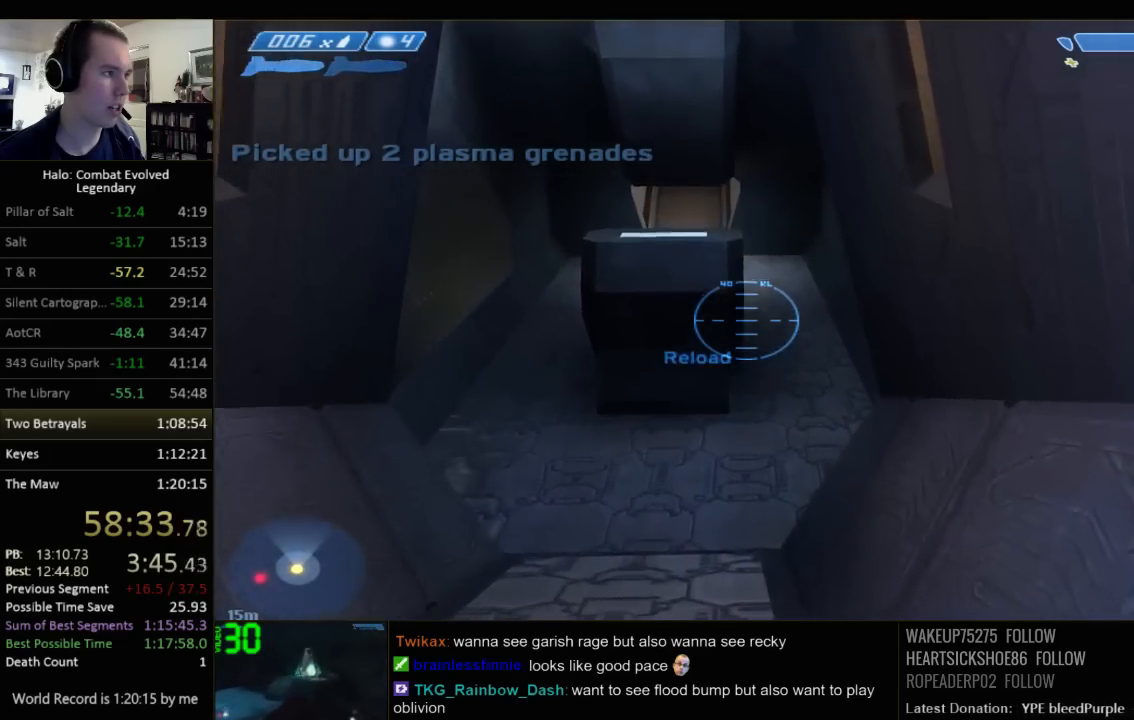
{"keys": ["r", "w"], "mouse": [], "events": [[350, "r", "down"], [384, "r", "up"], [484, "r", "down"]]}
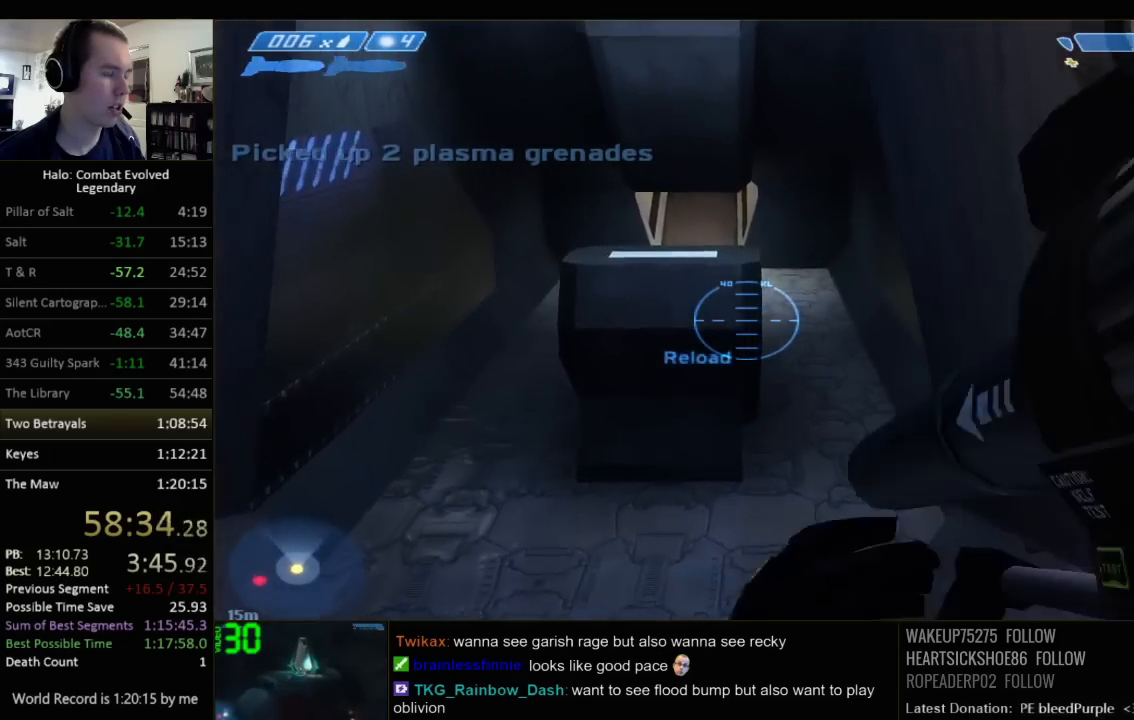
{"keys": ["w"], "mouse": [], "events": [[50, "q", "down"], [84, "r", "up"], [150, "q", "up"]]}
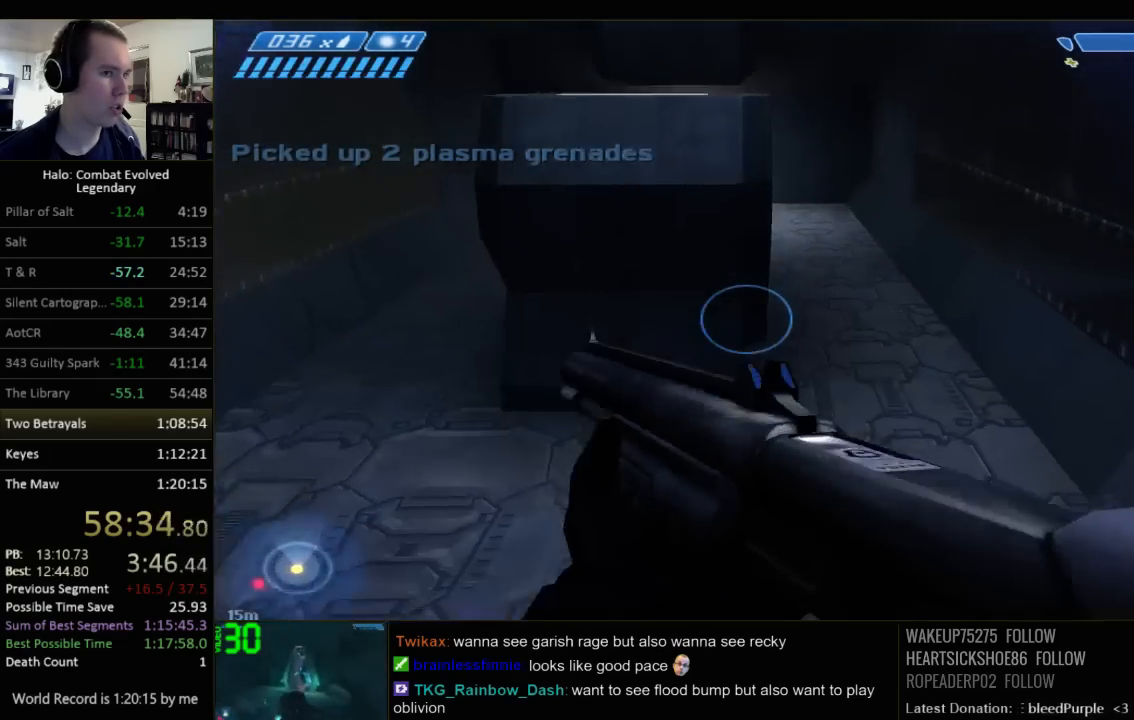
{"keys": ["w"], "mouse": [], "events": []}
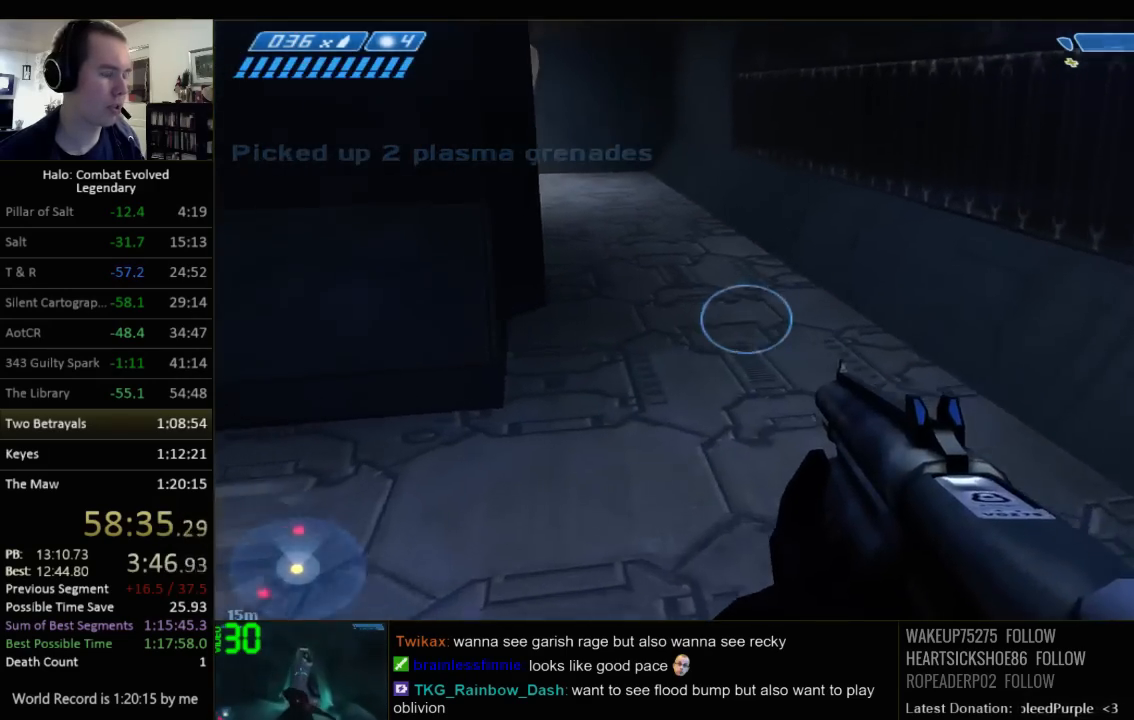
{"keys": ["w"], "mouse": [], "events": []}
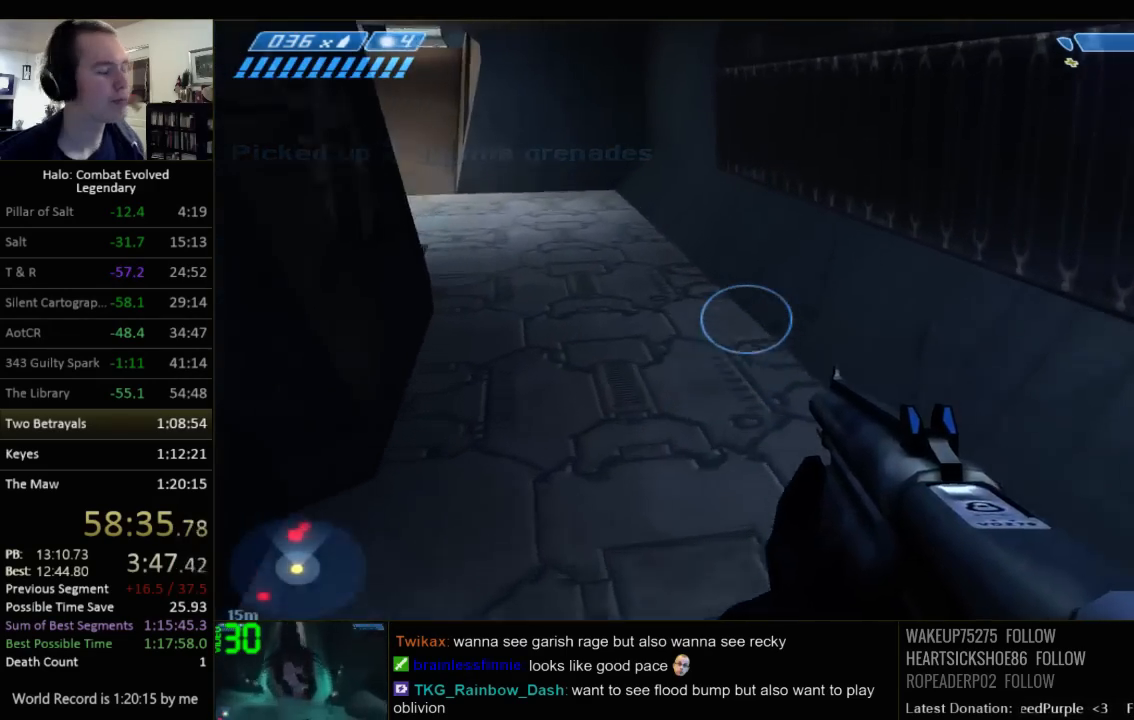
{"keys": ["w"], "mouse": [], "events": []}
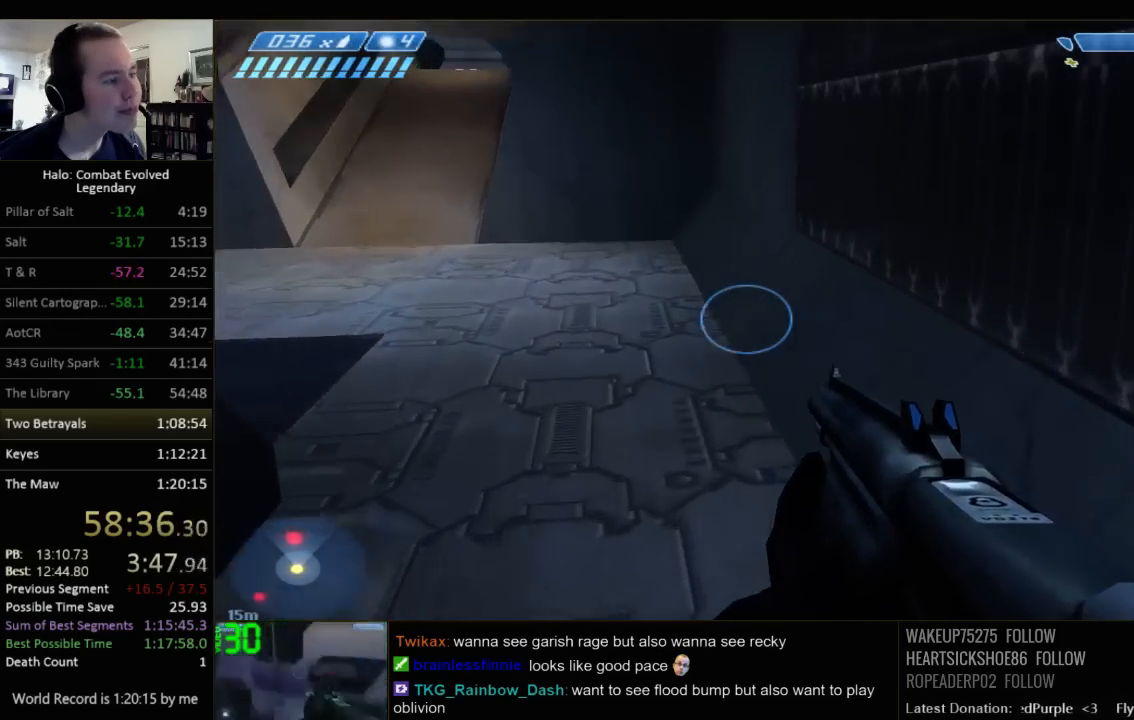
{"keys": ["w"], "mouse": [], "events": []}
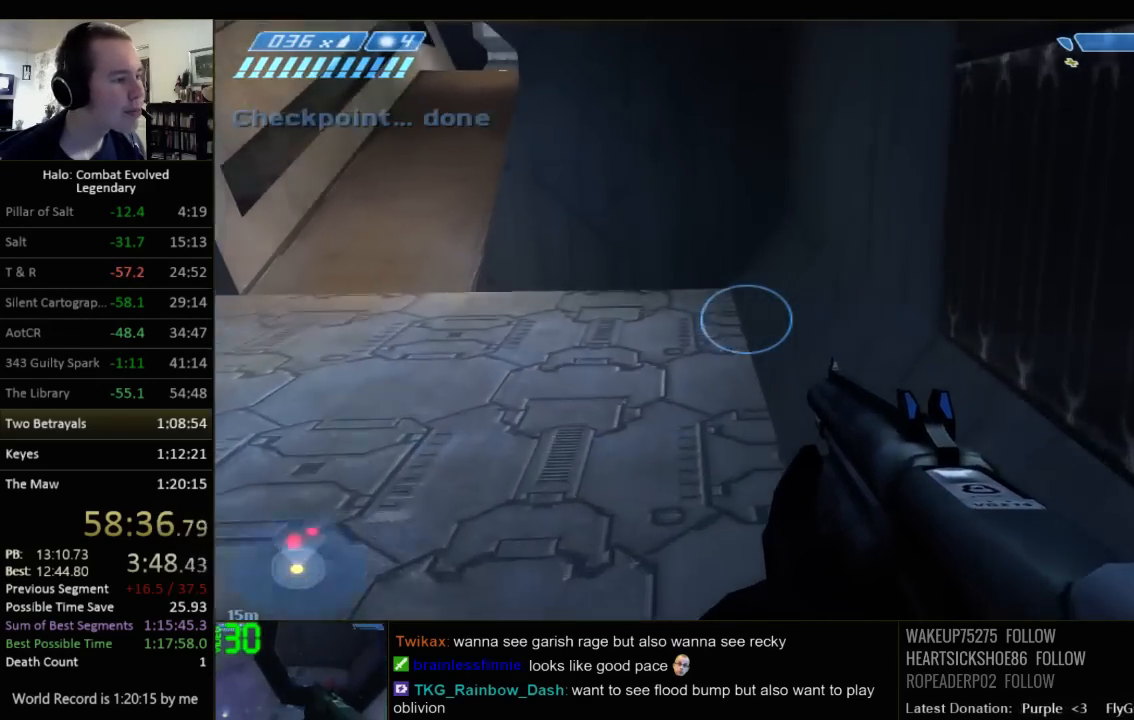
{"keys": ["w"], "mouse": [], "events": []}
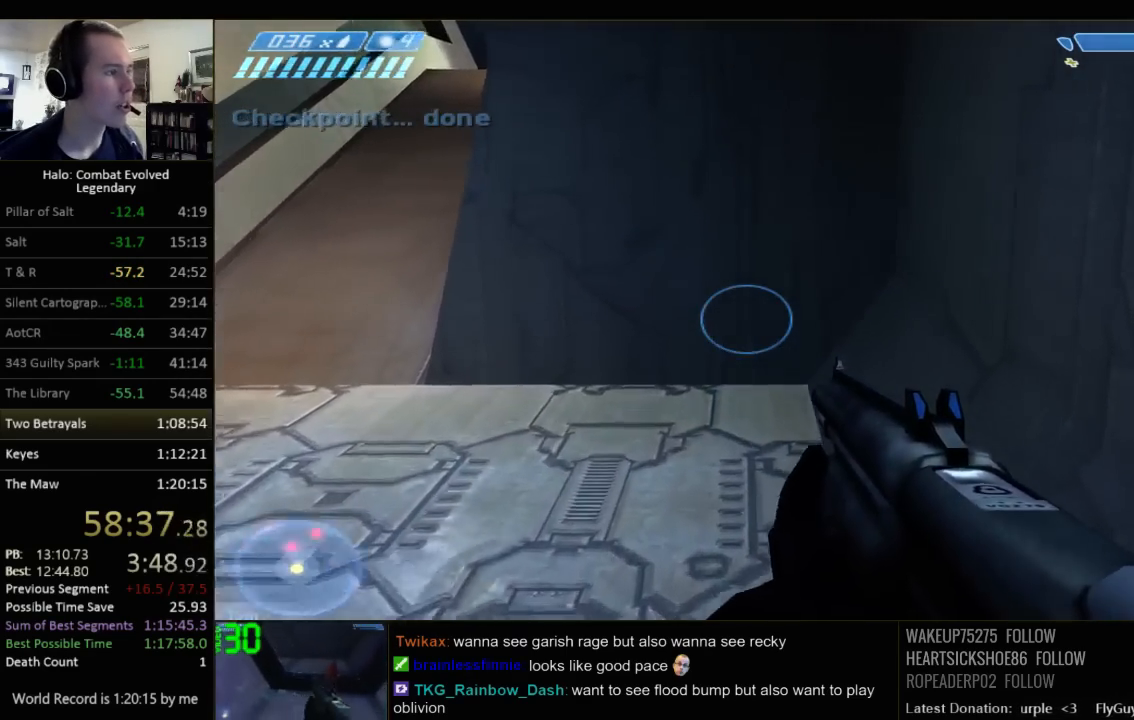
{"keys": [], "mouse": [], "events": [[234, "d", "down"], [367, "w", "up"], [450, "d", "up"]]}
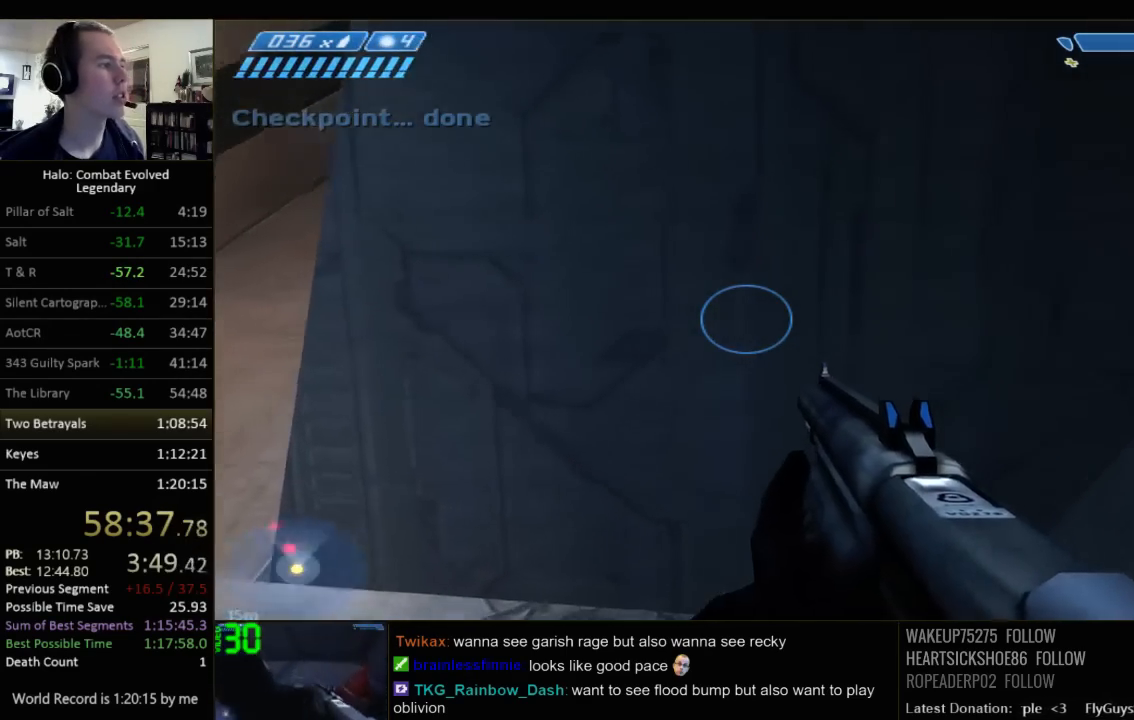
{"keys": [], "mouse": [], "events": [[117, "q", "down"], [217, "q", "up"]]}
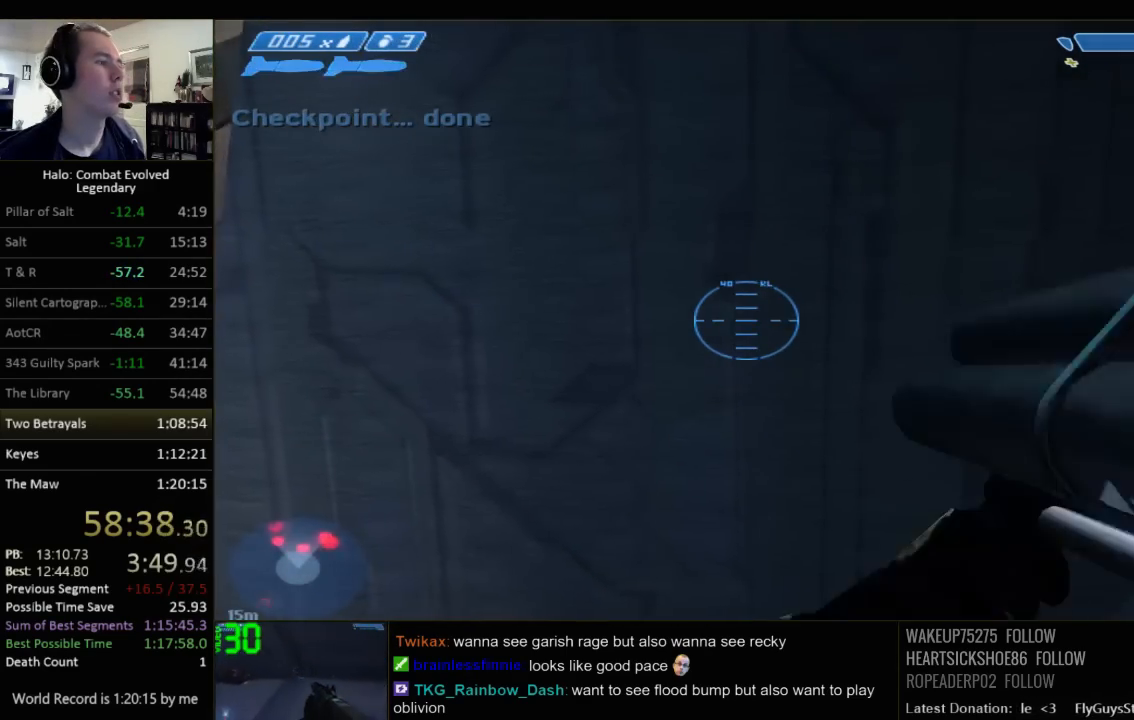
{"keys": [], "mouse": [], "events": [[200, "q", "down"], [300, "q", "up"], [300, "s", "down"], [400, "s", "up"]]}
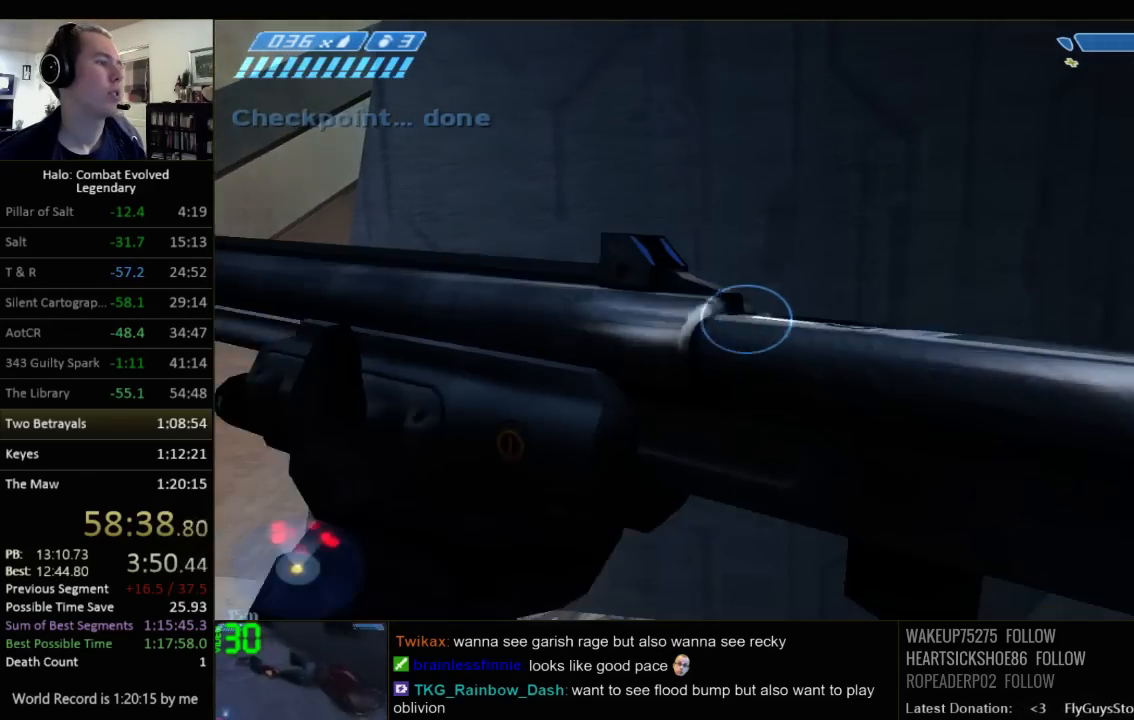
{"keys": ["a"], "mouse": [], "events": [[450, "a", "down"]]}
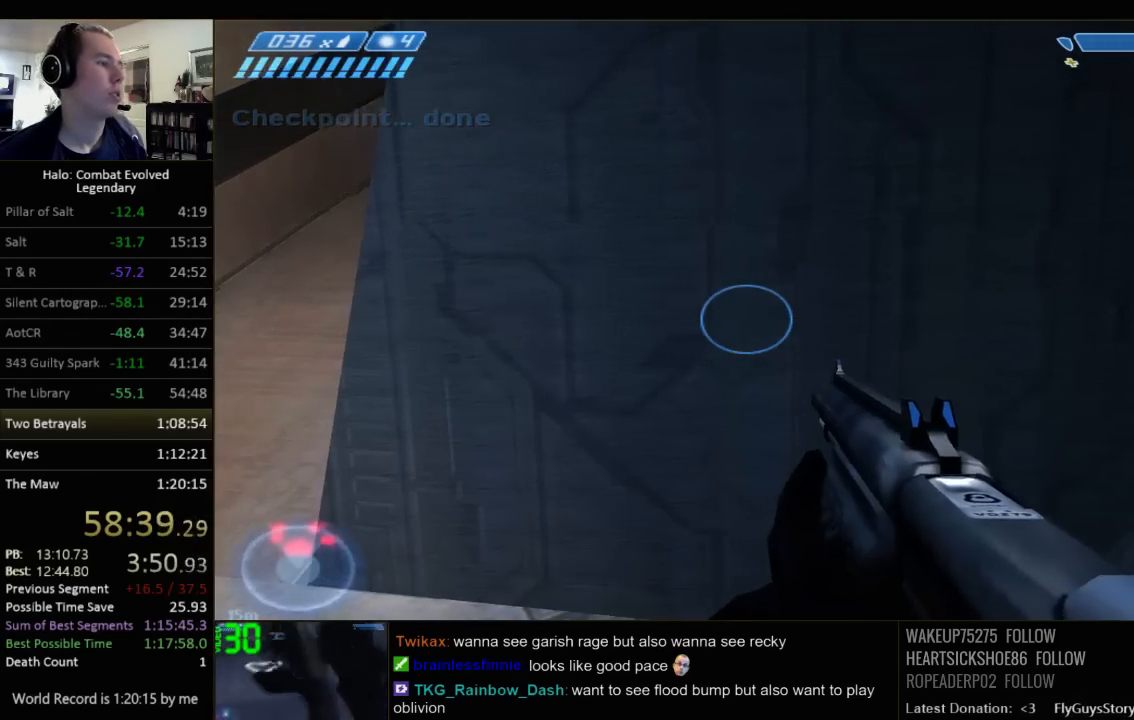
{"keys": ["a"], "mouse": [], "events": [[17, "a", "up"], [334, "a", "down"]]}
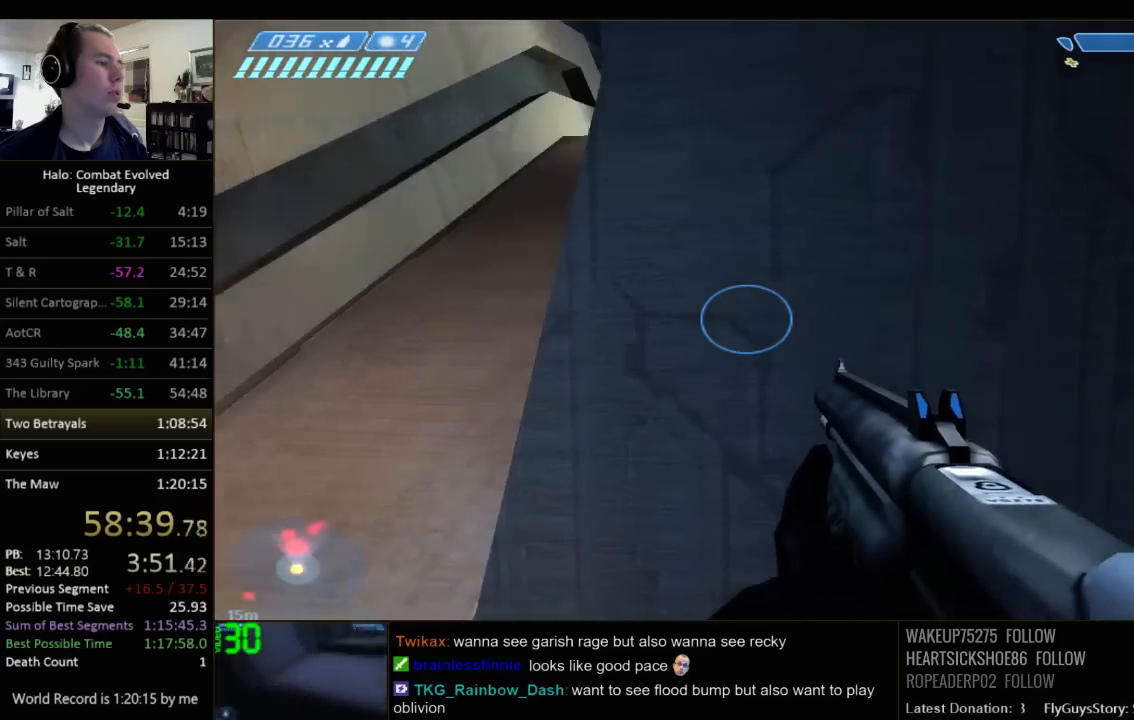
{"keys": [], "mouse": [], "events": [[34, "a", "up"], [134, "d", "down"], [350, "d", "up"]]}
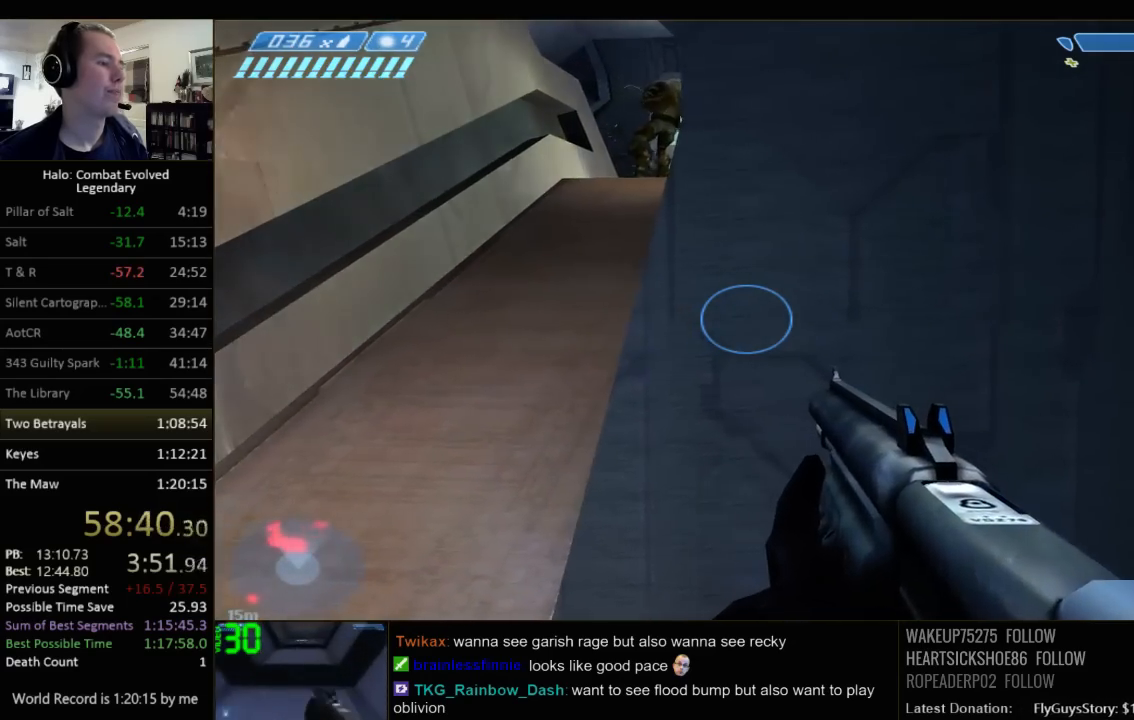
{"keys": [], "mouse": [], "events": [[184, "a", "down"], [217, "a", "up"], [350, "a", "down"], [417, "a", "up"]]}
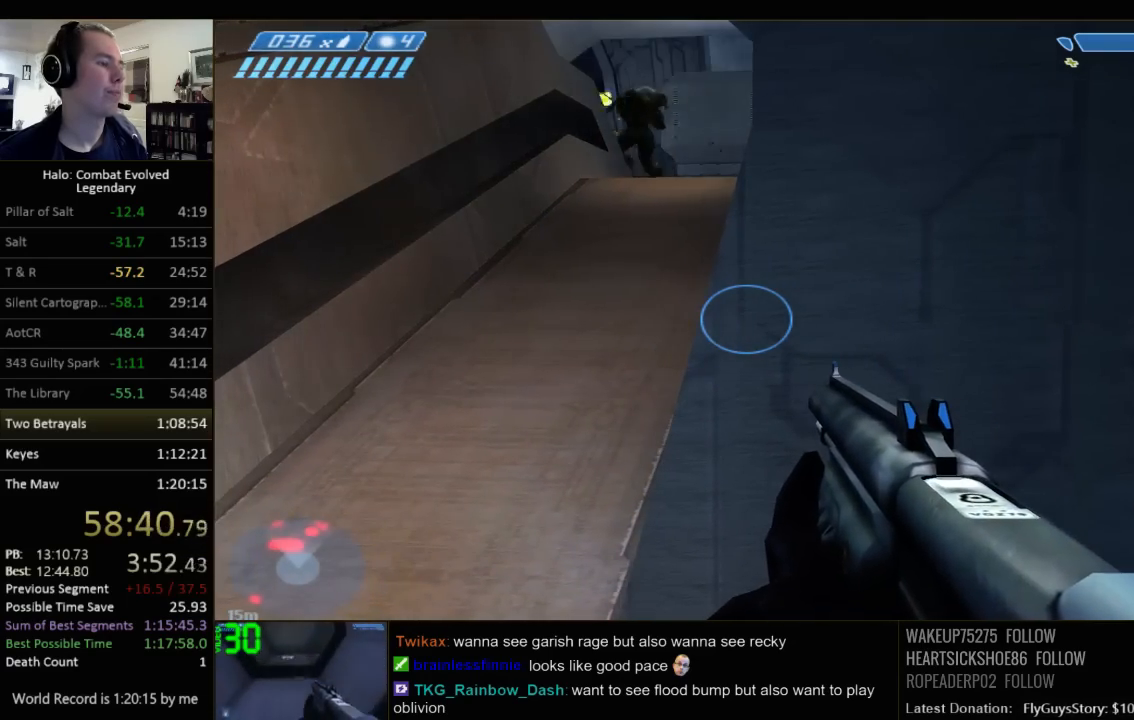
{"keys": ["a", "w"], "mouse": [], "events": [[300, "a", "down"], [300, "w", "down"]]}
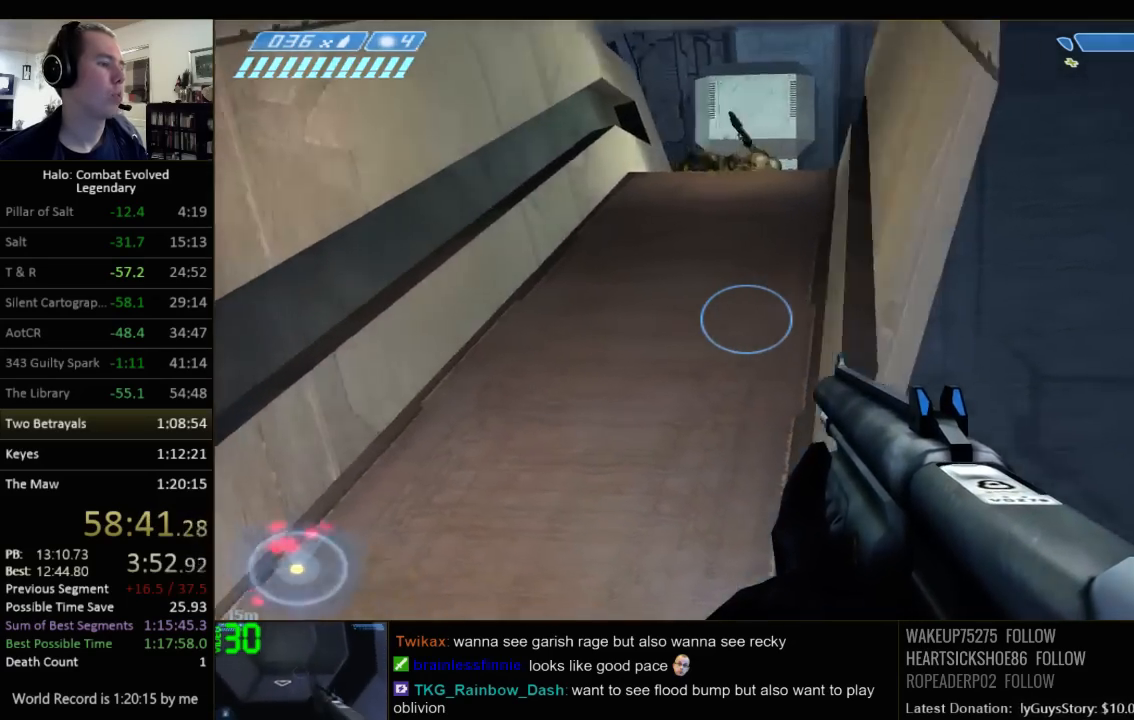
{"keys": ["w"], "mouse": [], "events": [[250, "a", "up"]]}
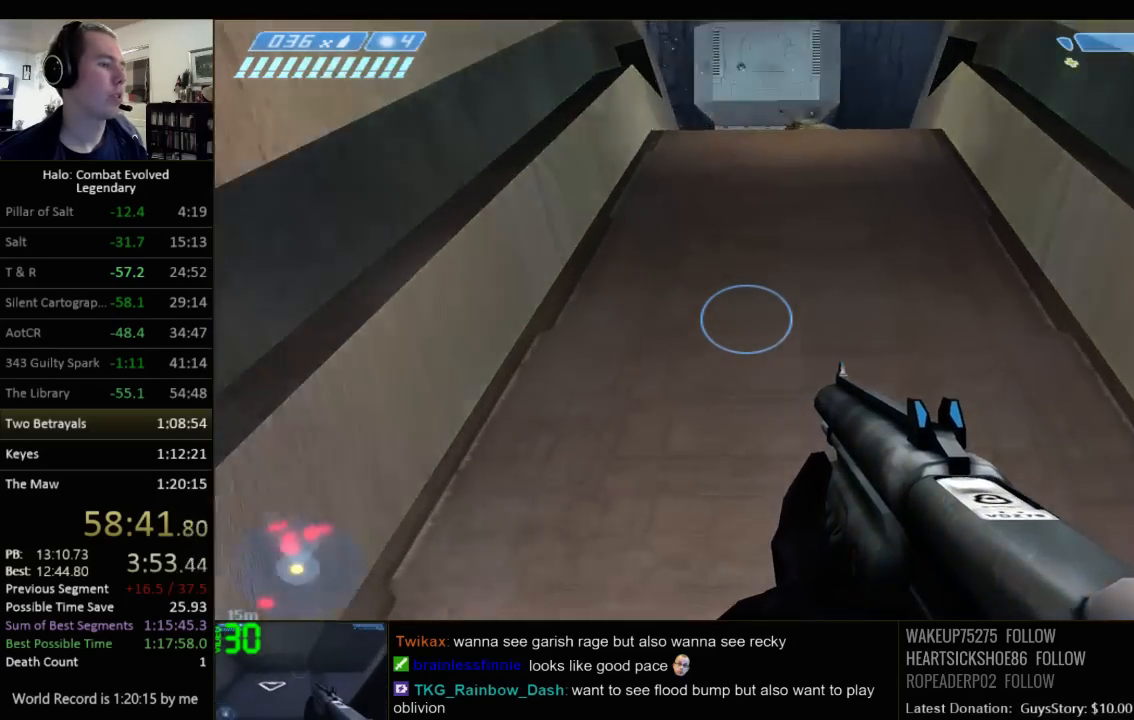
{"keys": ["w"], "mouse": [], "events": []}
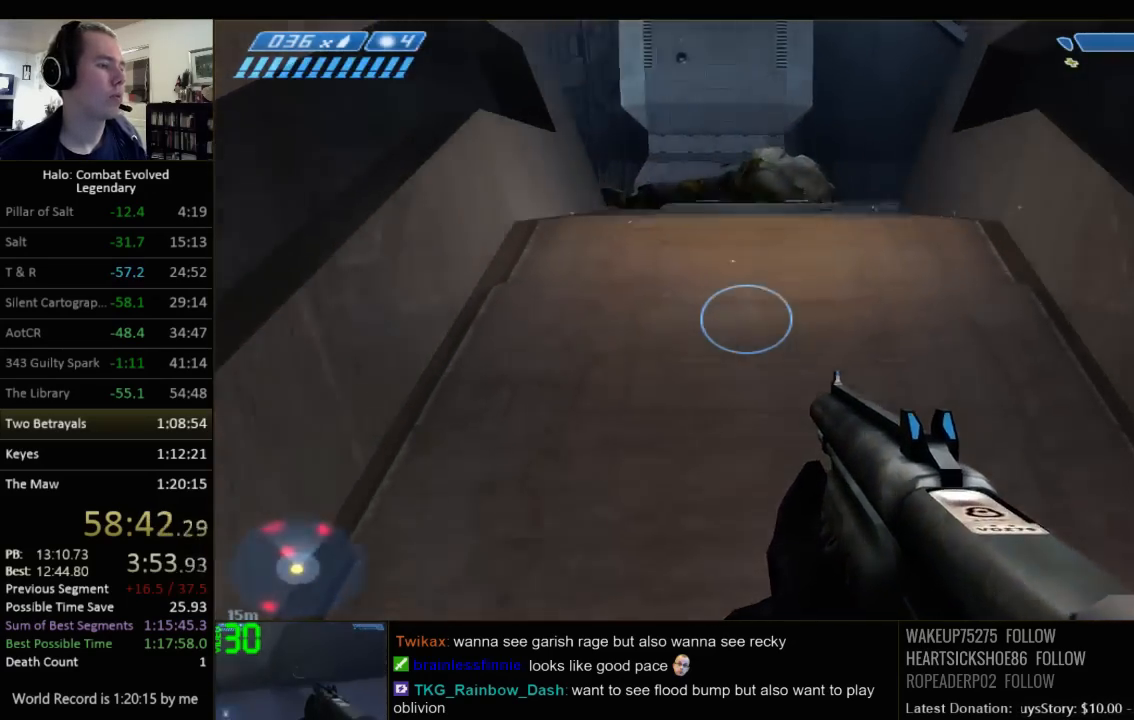
{"keys": ["w"], "mouse": [], "events": []}
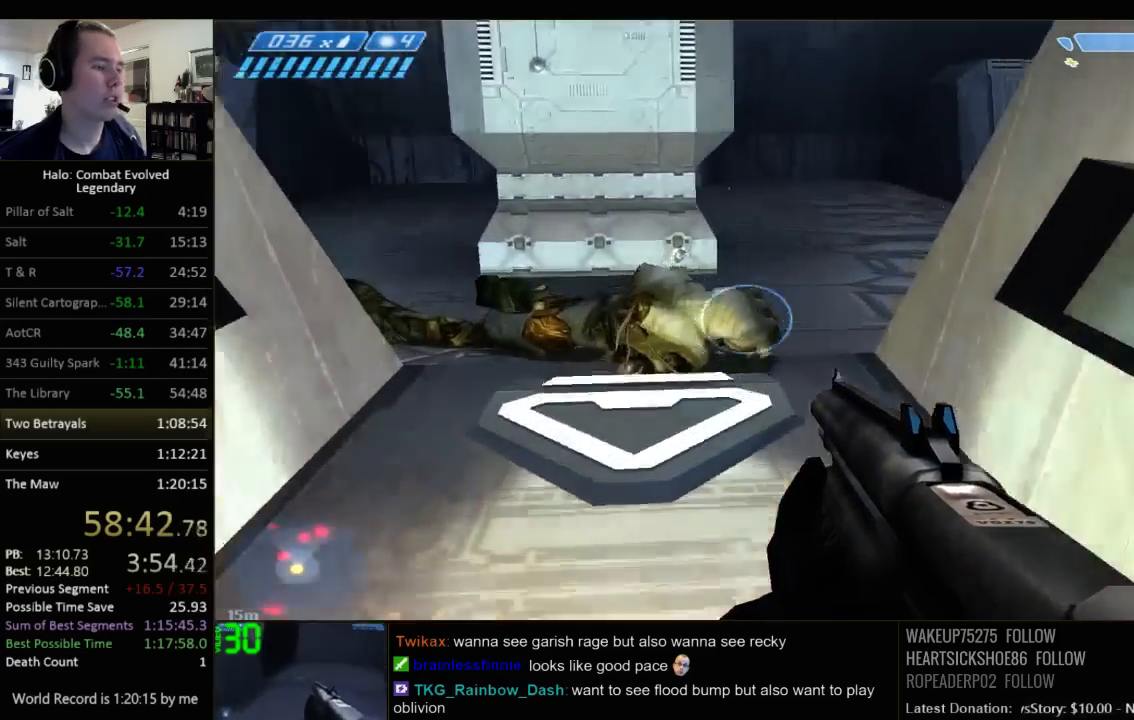
{"keys": ["w"], "mouse": [], "events": []}
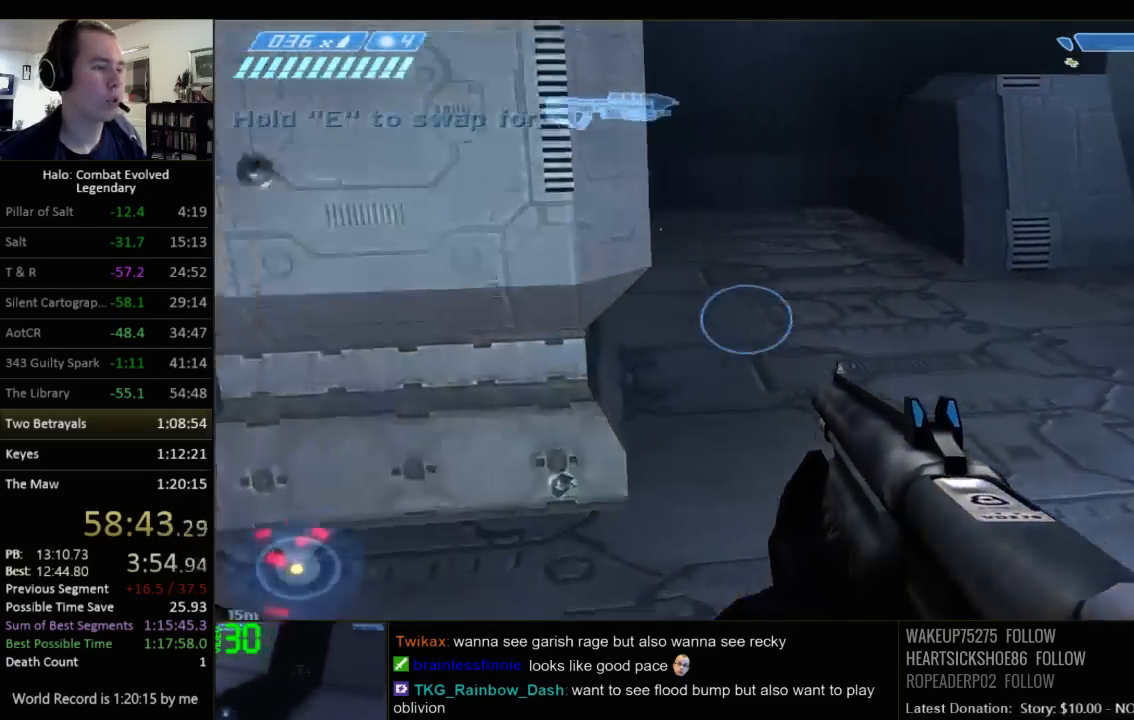
{"keys": ["w"], "mouse": [], "events": []}
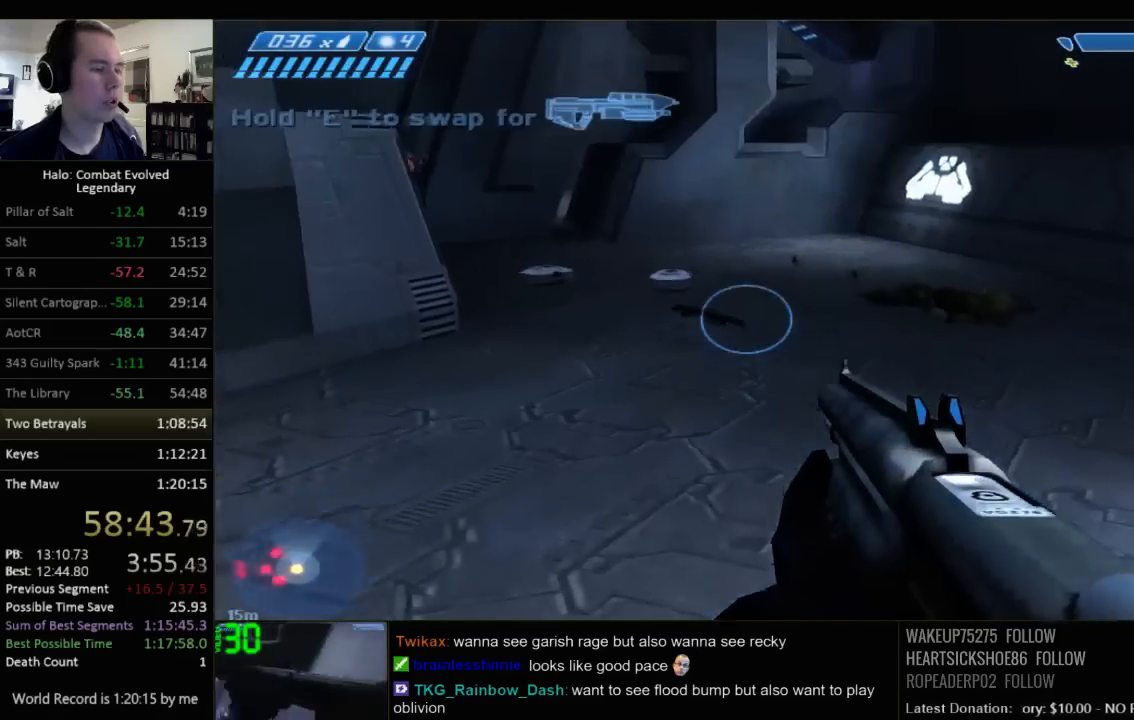
{"keys": ["w"], "mouse": [], "events": []}
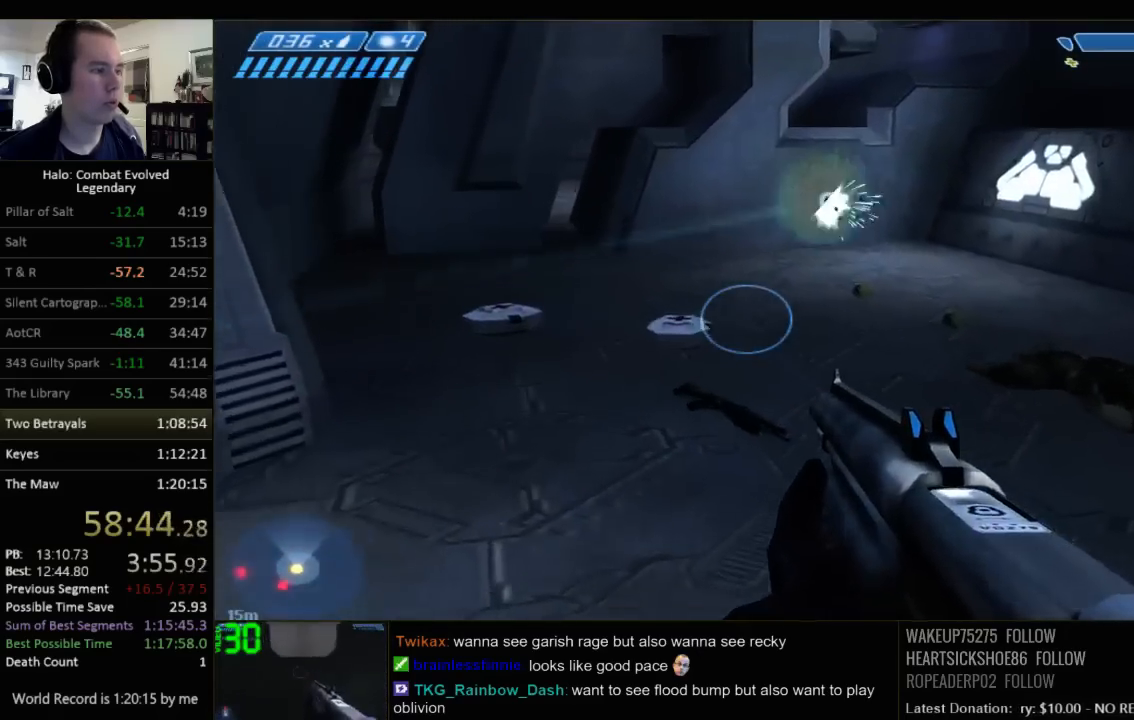
{"keys": ["w"], "mouse": [], "events": []}
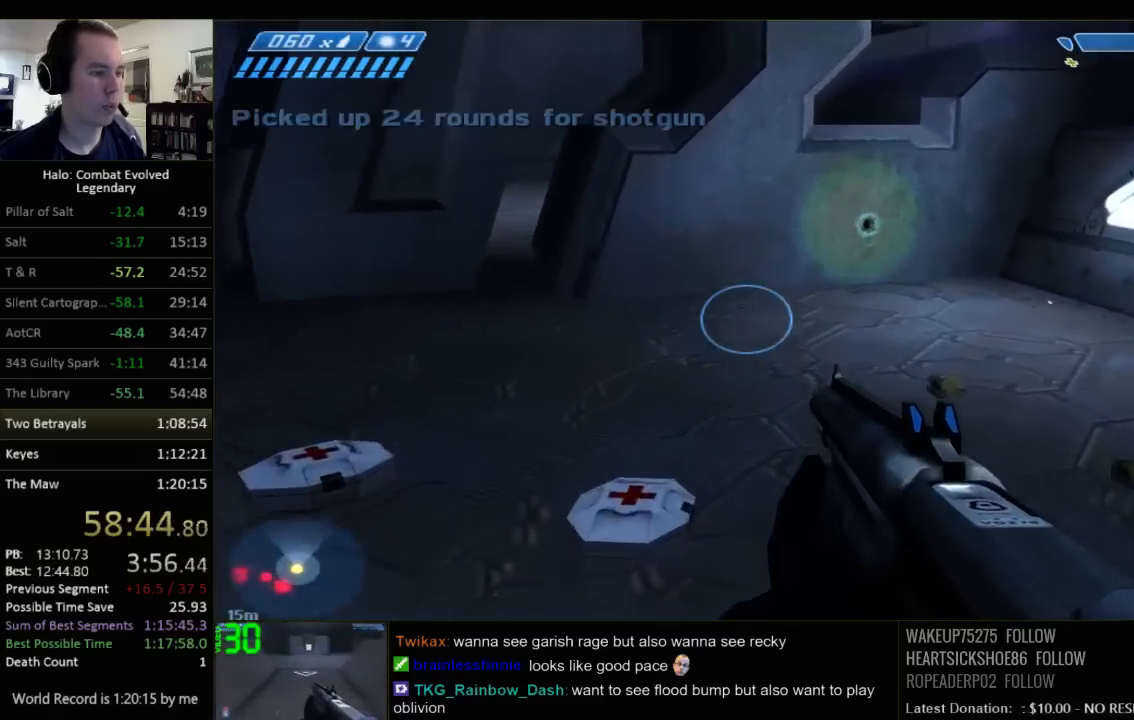
{"keys": ["w"], "mouse": [], "events": []}
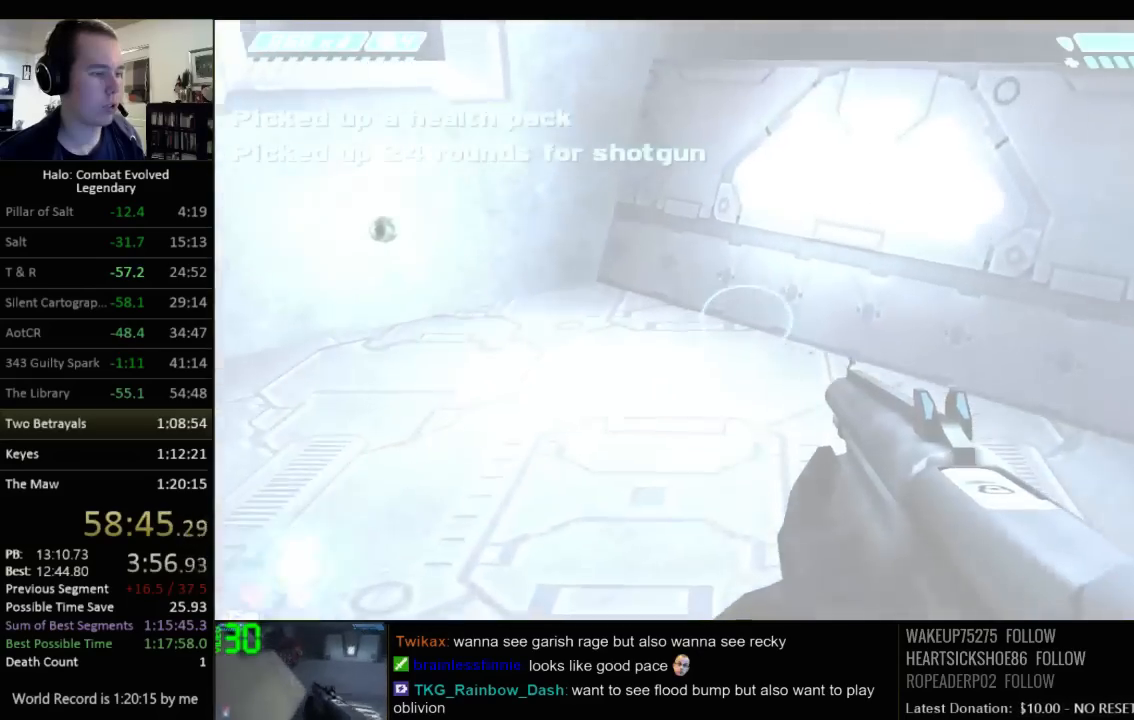
{"keys": ["a"], "mouse": [], "events": [[384, "w", "up"], [484, "a", "down"]]}
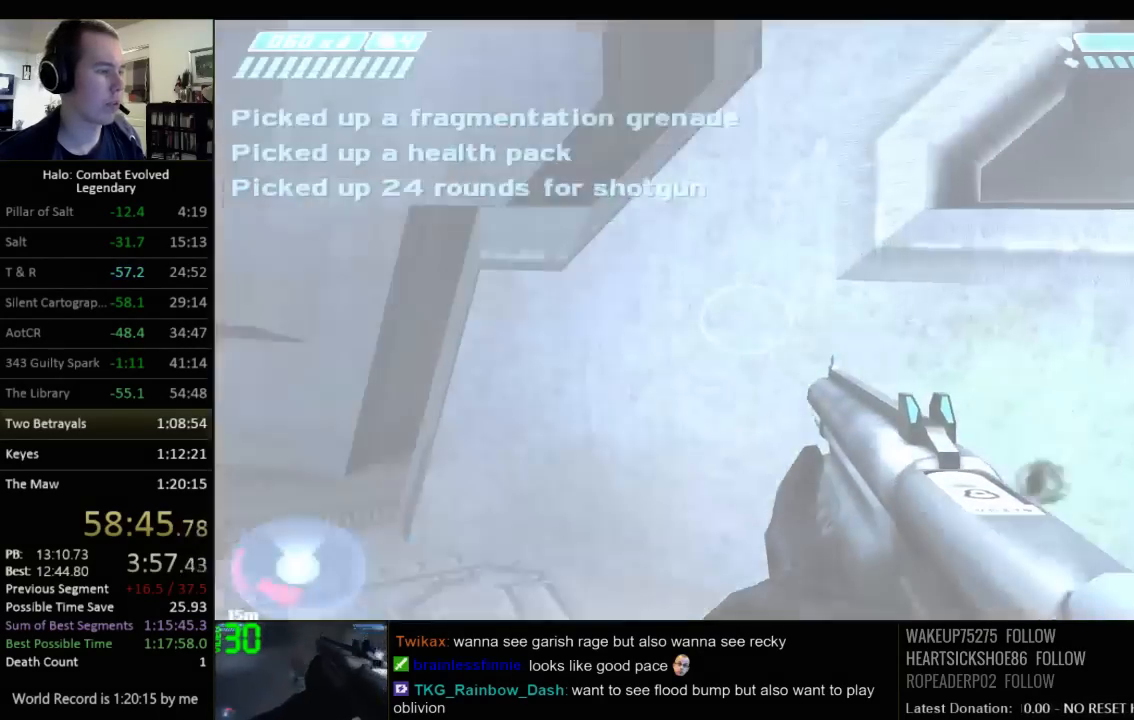
{"keys": ["w"], "mouse": [], "events": [[117, "w", "down"], [217, "a", "up"], [434, "a", "down"], [500, "a", "up"]]}
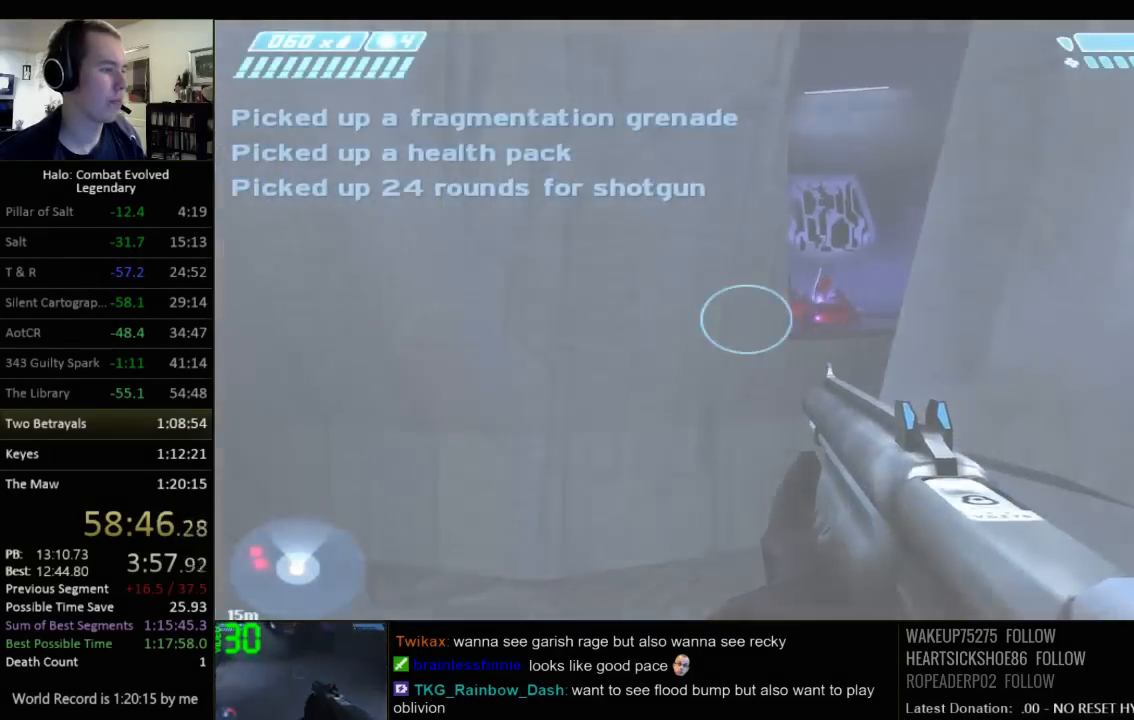
{"keys": ["d", "w"], "mouse": [], "events": [[134, "d", "down"], [234, "d", "up"], [484, "d", "down"]]}
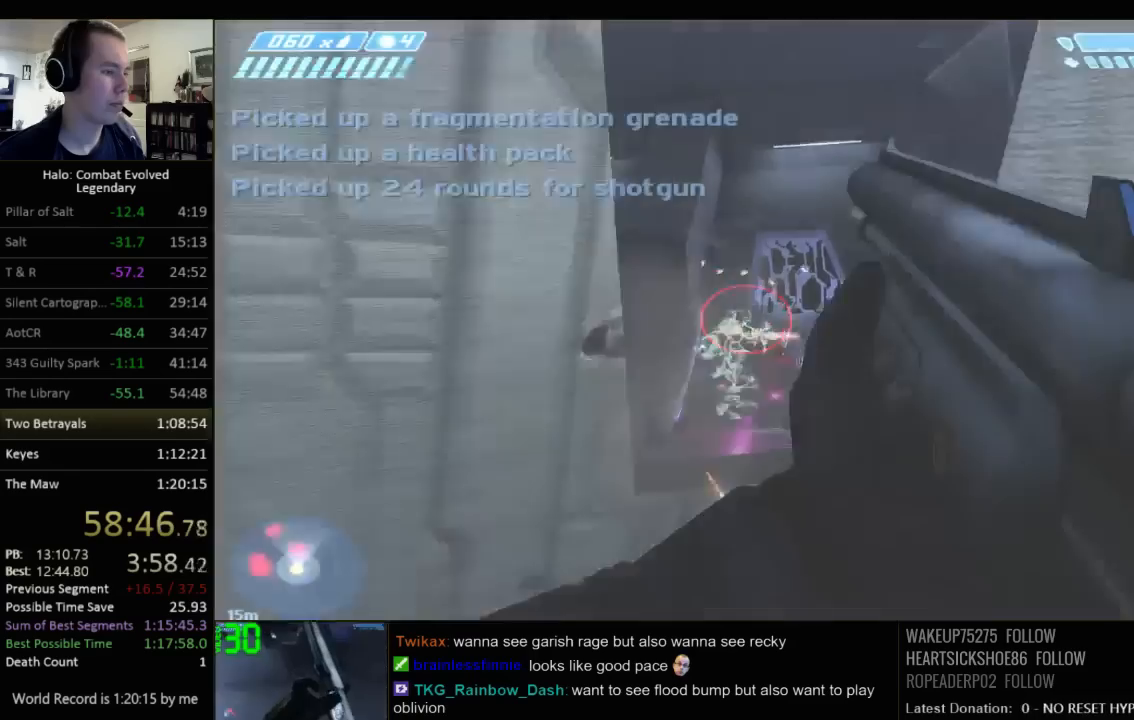
{"keys": [], "mouse": [], "events": [[17, "w", "up"], [50, "d", "up"]]}
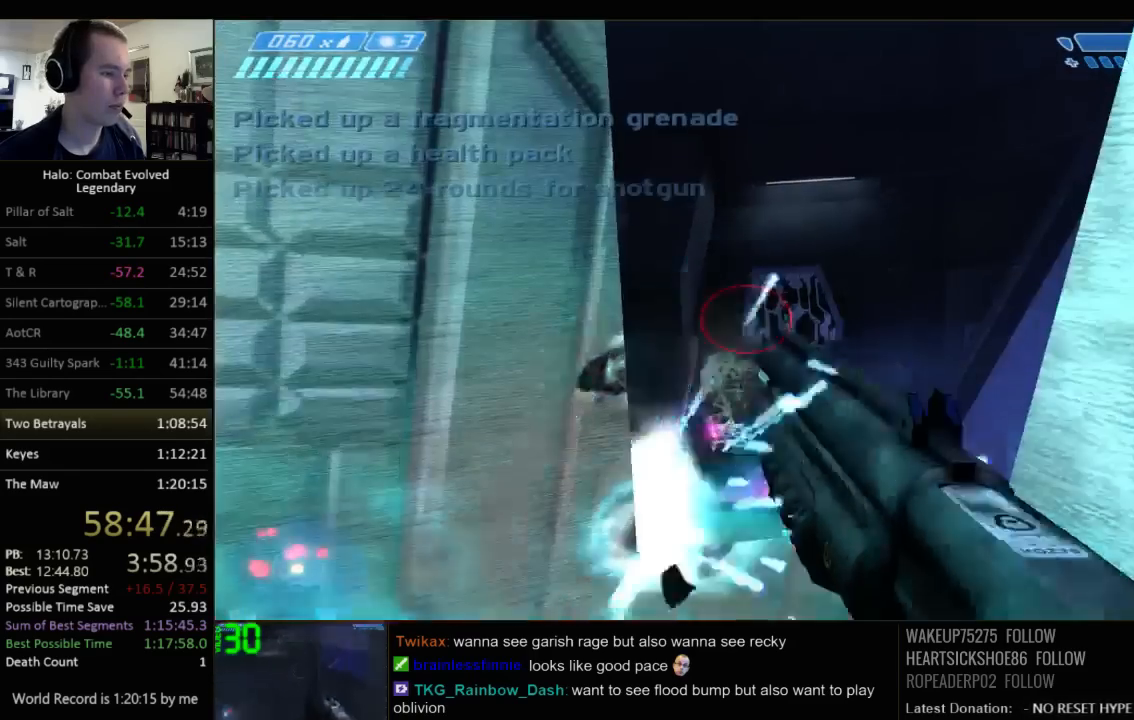
{"keys": [], "mouse": [], "events": [[167, "a", "down"], [467, "a", "up"]]}